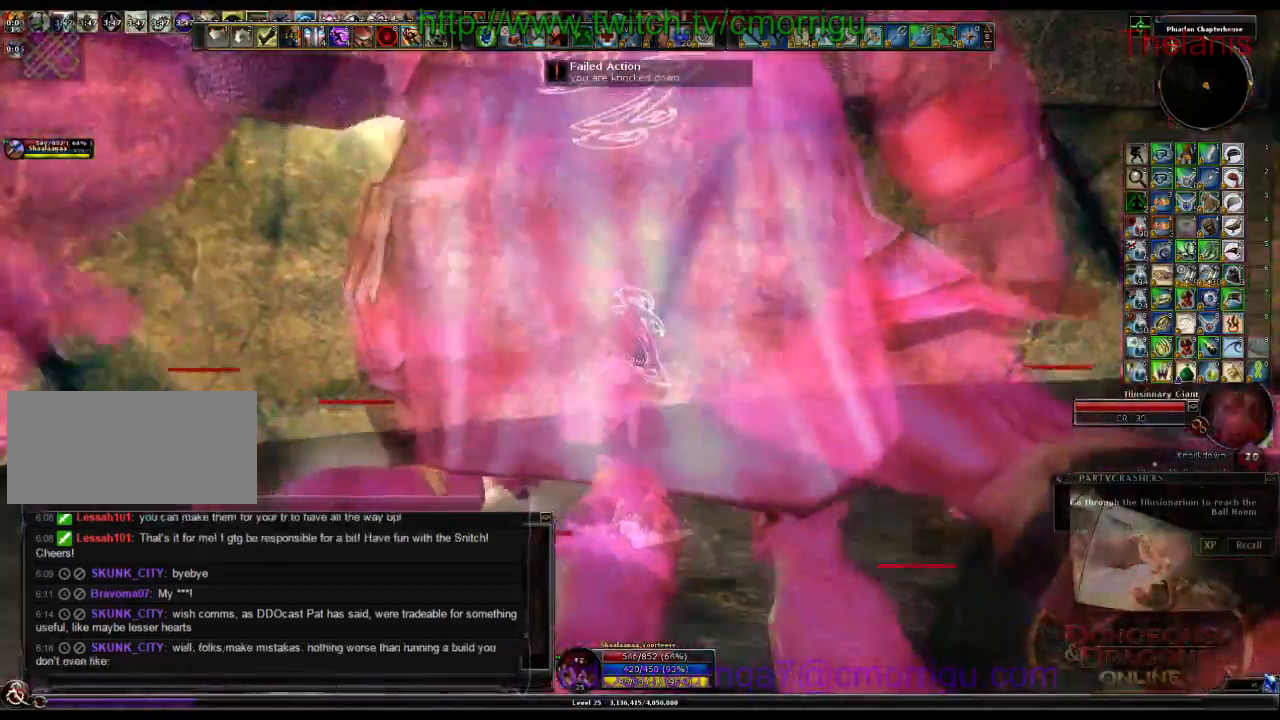
Gameplay with keyboard; each line is a JSON object with the keys held at the frame after it. "events" lists presses ("down") and releases ("up") of ".", "/", "0", "1", "2", "3", "4", "5", "6", "7", "8", "9", "a", "b", "backslash", "backspace", "c", "caps_lock", "comma", "ctrl_l", "ctrl_r", "d", "e", "equals", "escape", "f", "f1", "f10", "f11", "f12", "f2", "f3", "f4", "f5", "f6", "f7", "f8", "f9", "g", "h", "i", "j", "k", "l", "lbracket", "m", "minus", "n", "o", "p", "q", "quote", "r", "rbracket", "return", "s", "semicolon", "shift_l", "shift_r", "space", "t", "tab", "tilde", "u", "v", "w", "x", "y" and "z" between this image and that frame as [ms after this image, input, new state], when the widget could be followed in between. No other keys are recorded. Mouse input is not recorded.
{"keys": [], "events": []}
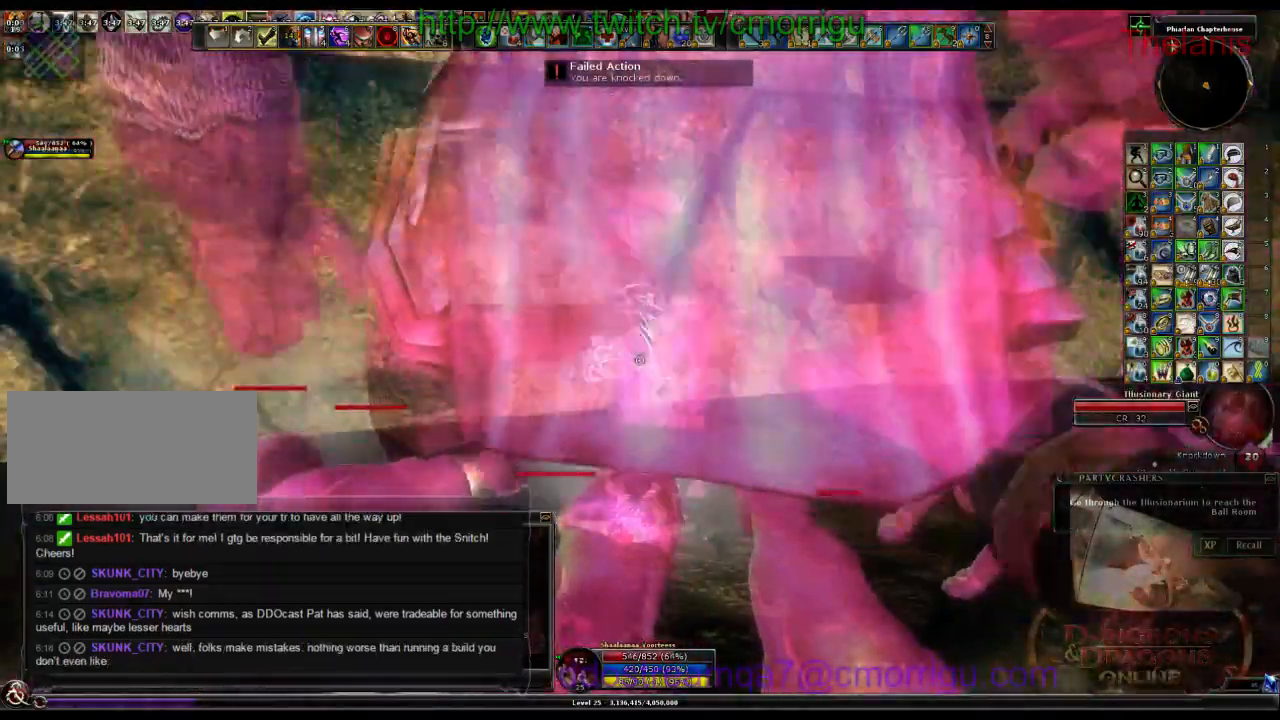
{"keys": [], "events": []}
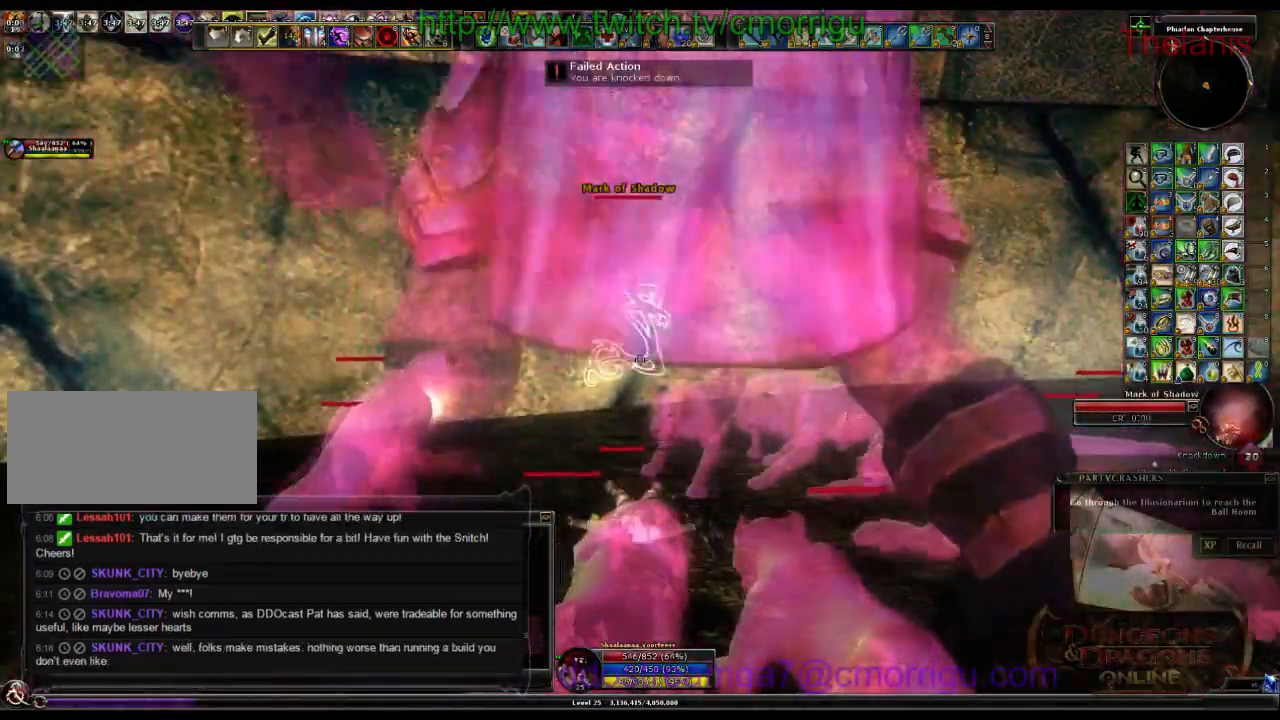
{"keys": [], "events": [[200, "w", "down"], [466, "w", "up"]]}
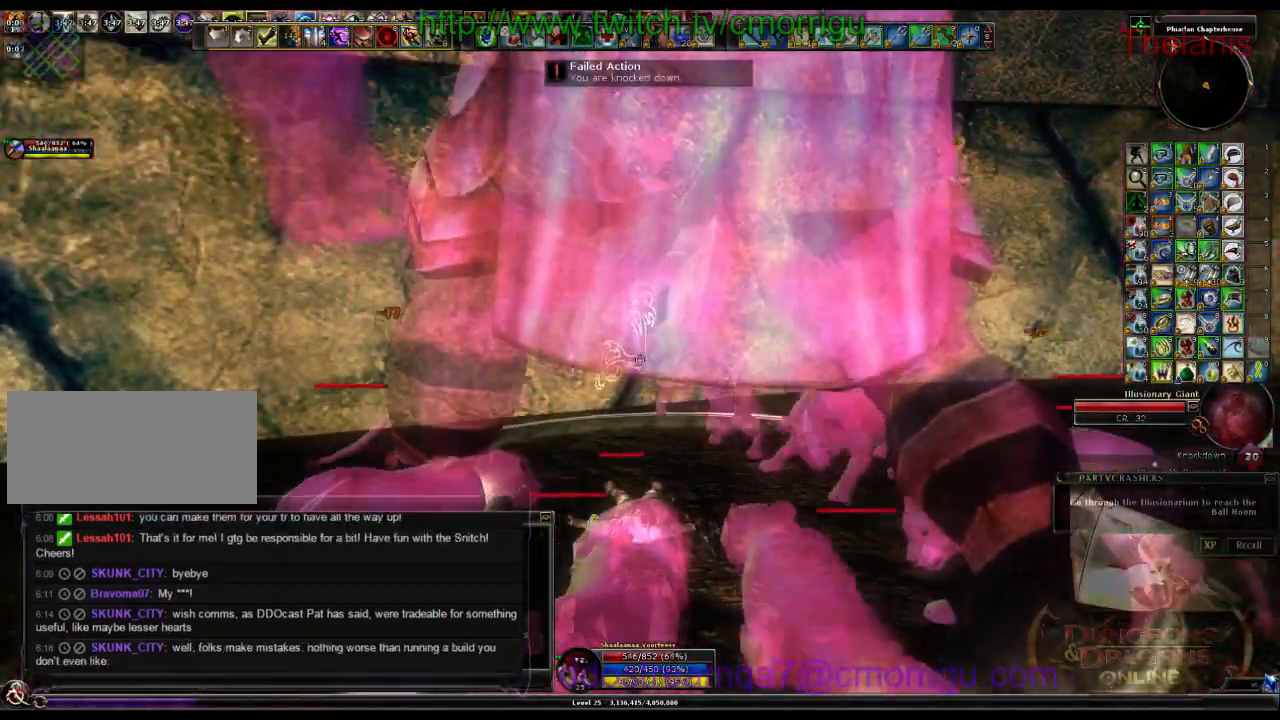
{"keys": [], "events": []}
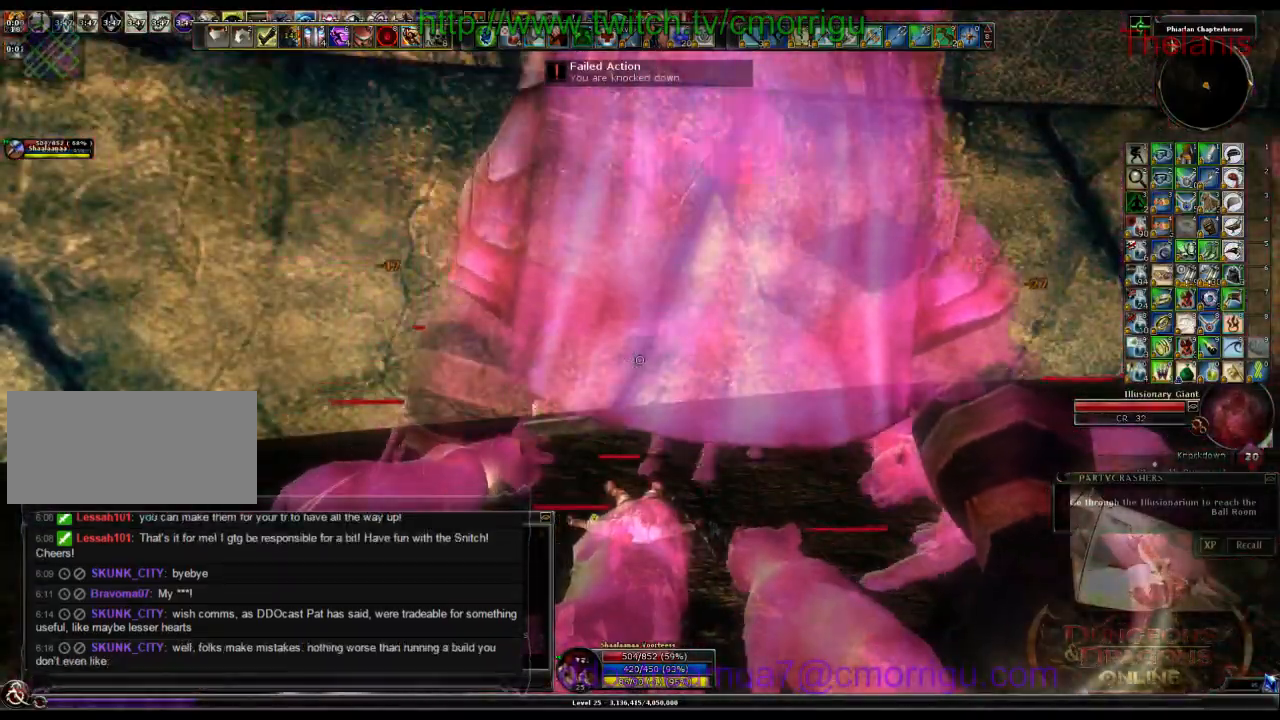
{"keys": [], "events": []}
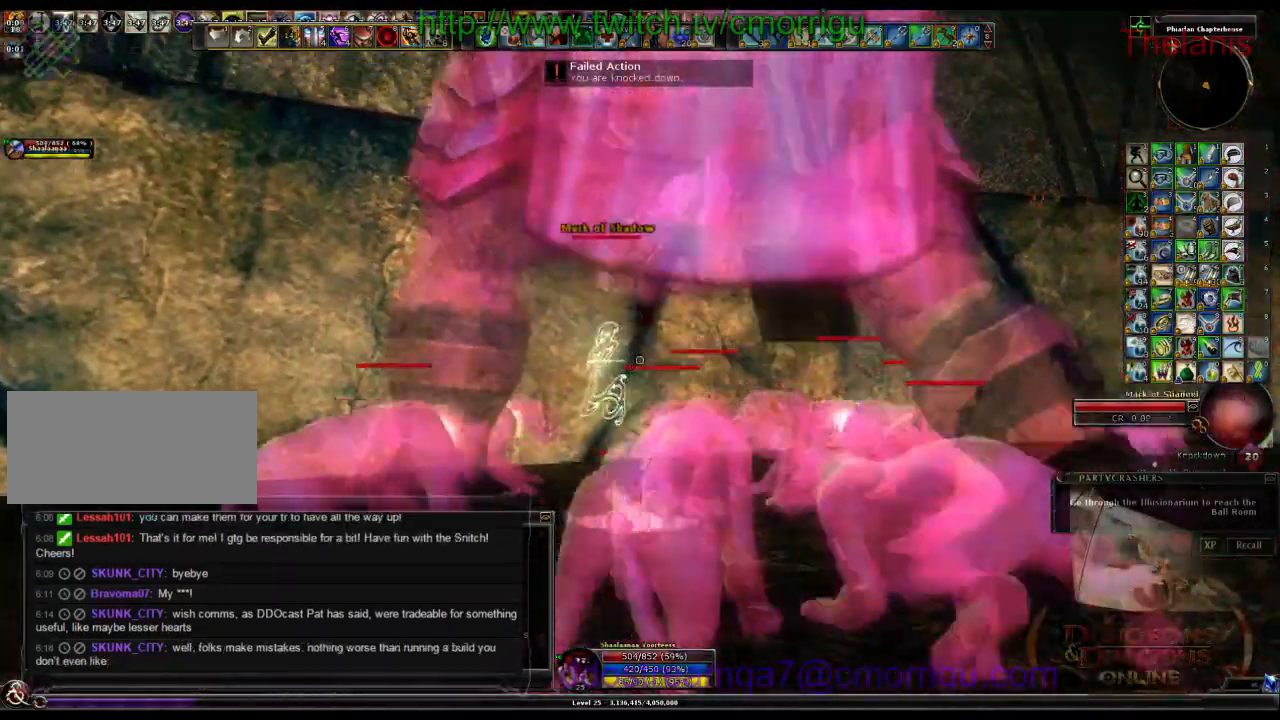
{"keys": ["w"], "events": [[400, "w", "down"]]}
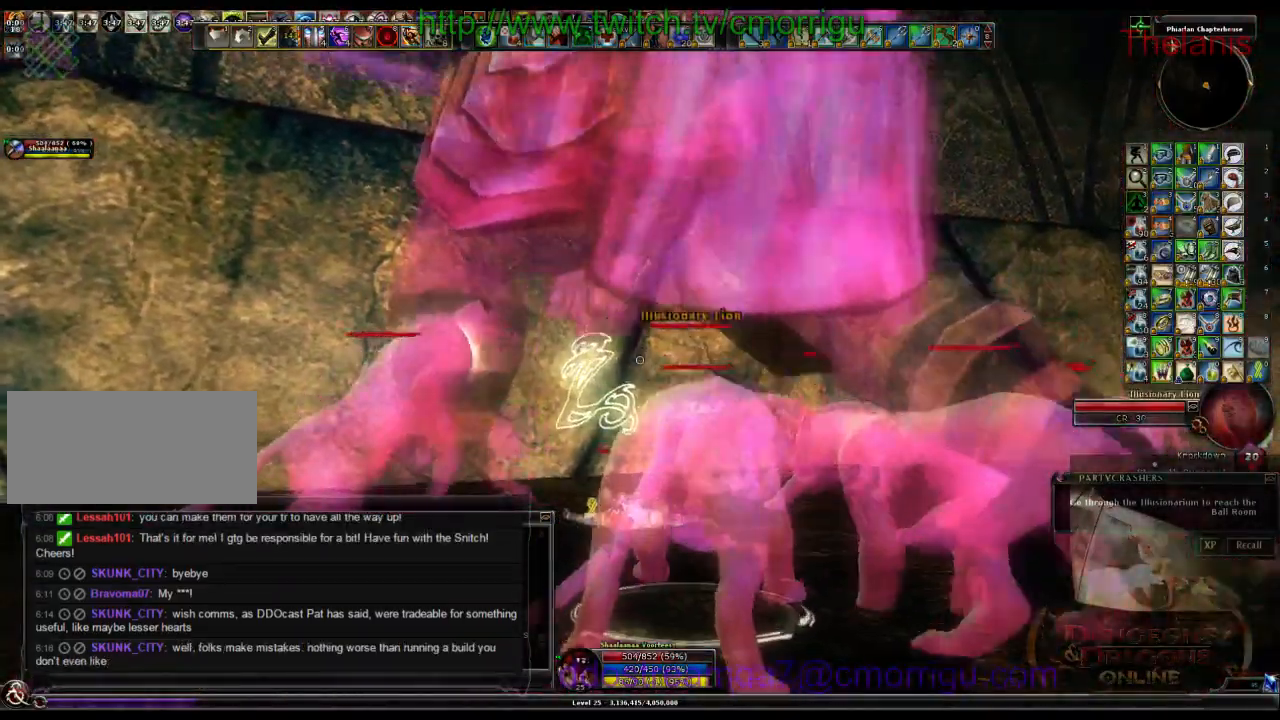
{"keys": ["w"], "events": [[200, "w", "up"], [466, "w", "down"]]}
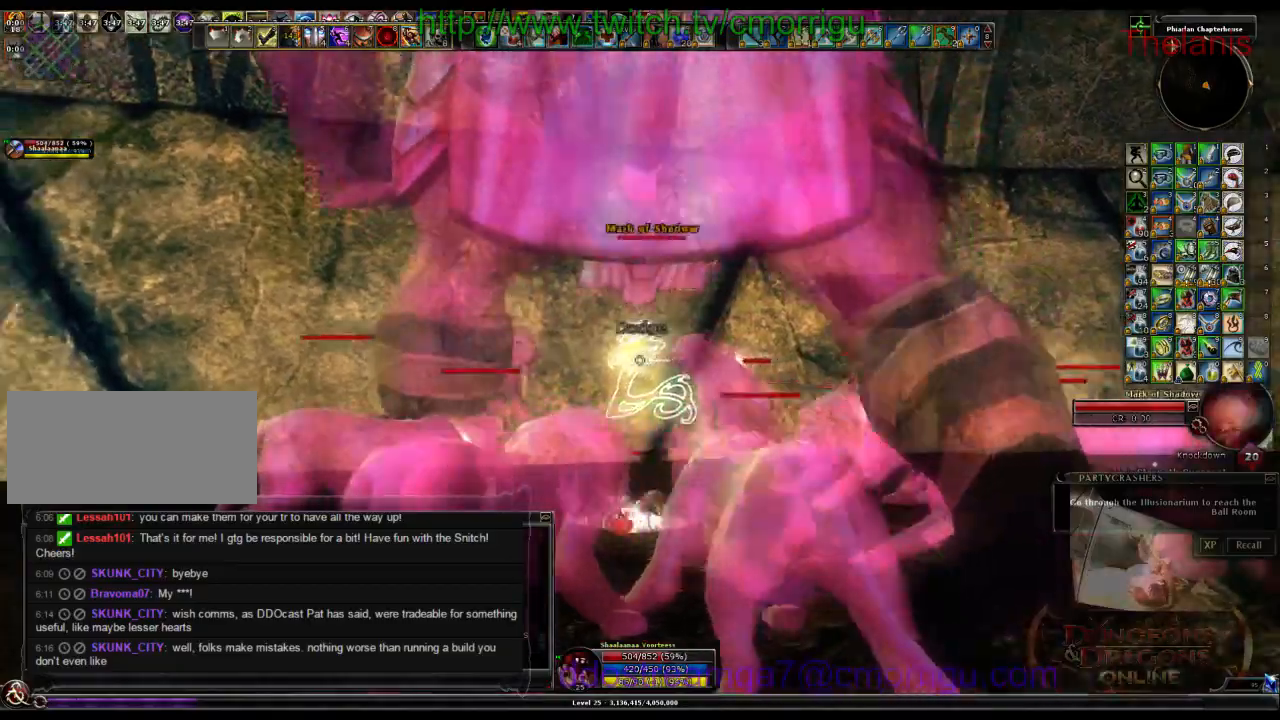
{"keys": ["w"], "events": []}
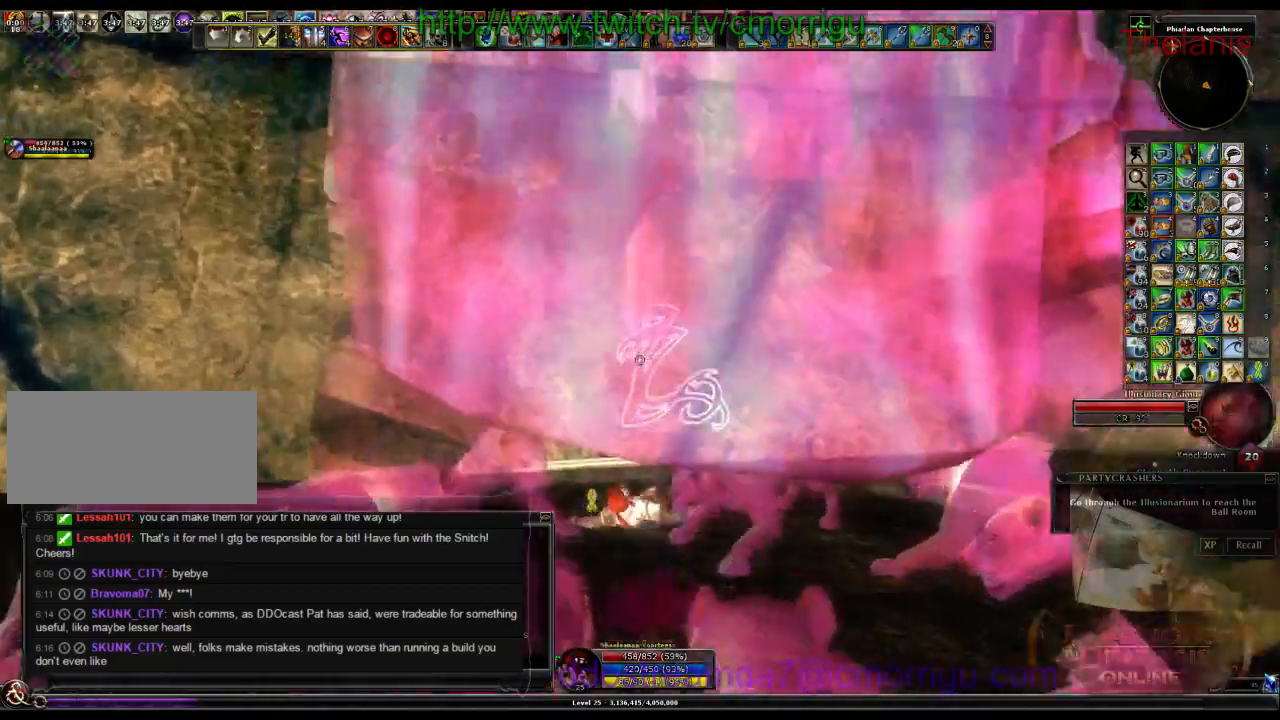
{"keys": [], "events": [[100, "w", "up"]]}
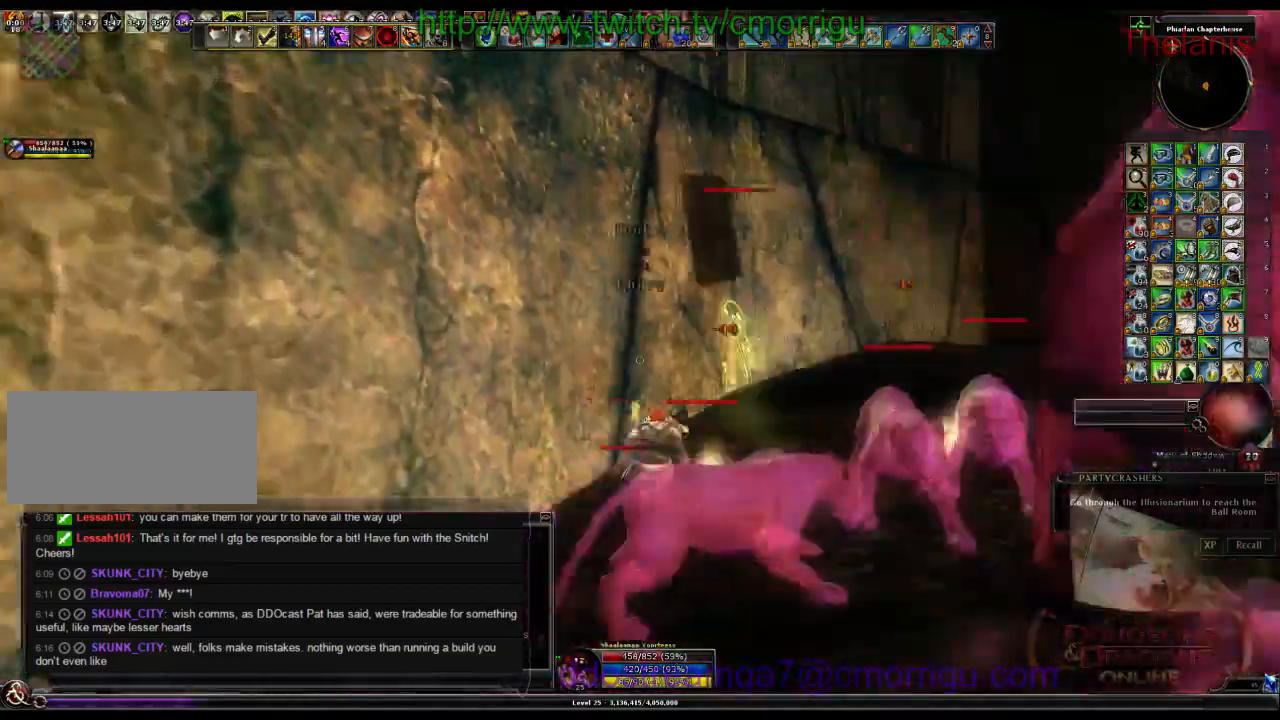
{"keys": ["1"], "events": [[400, "1", "down"]]}
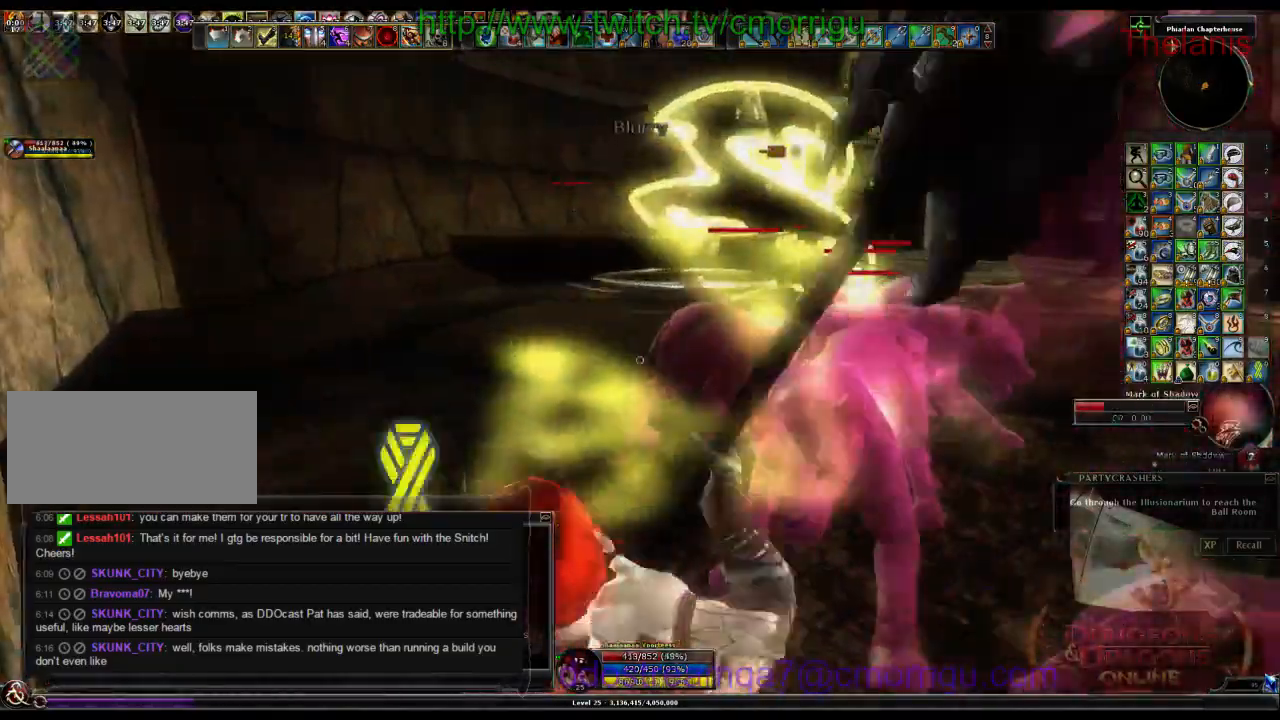
{"keys": ["2"], "events": [[66, "1", "up"], [133, "d", "down"], [300, "d", "up"], [500, "2", "down"]]}
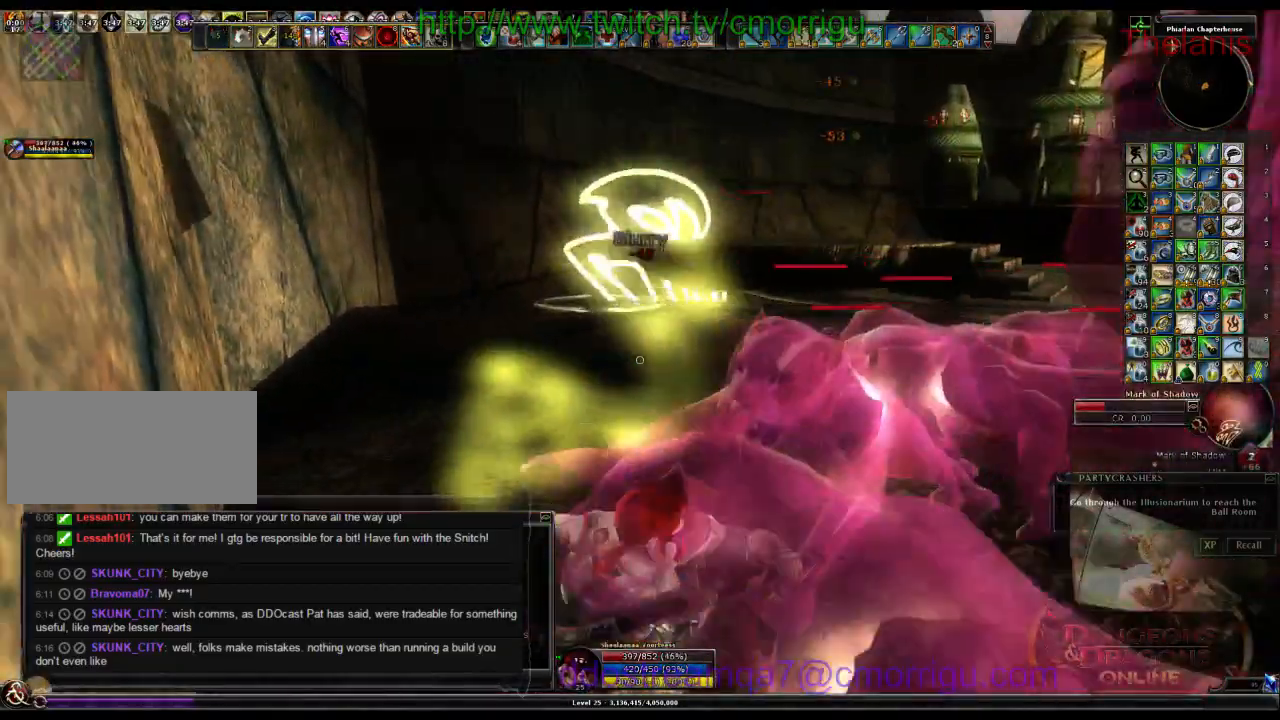
{"keys": ["w"], "events": [[166, "2", "up"], [433, "w", "down"]]}
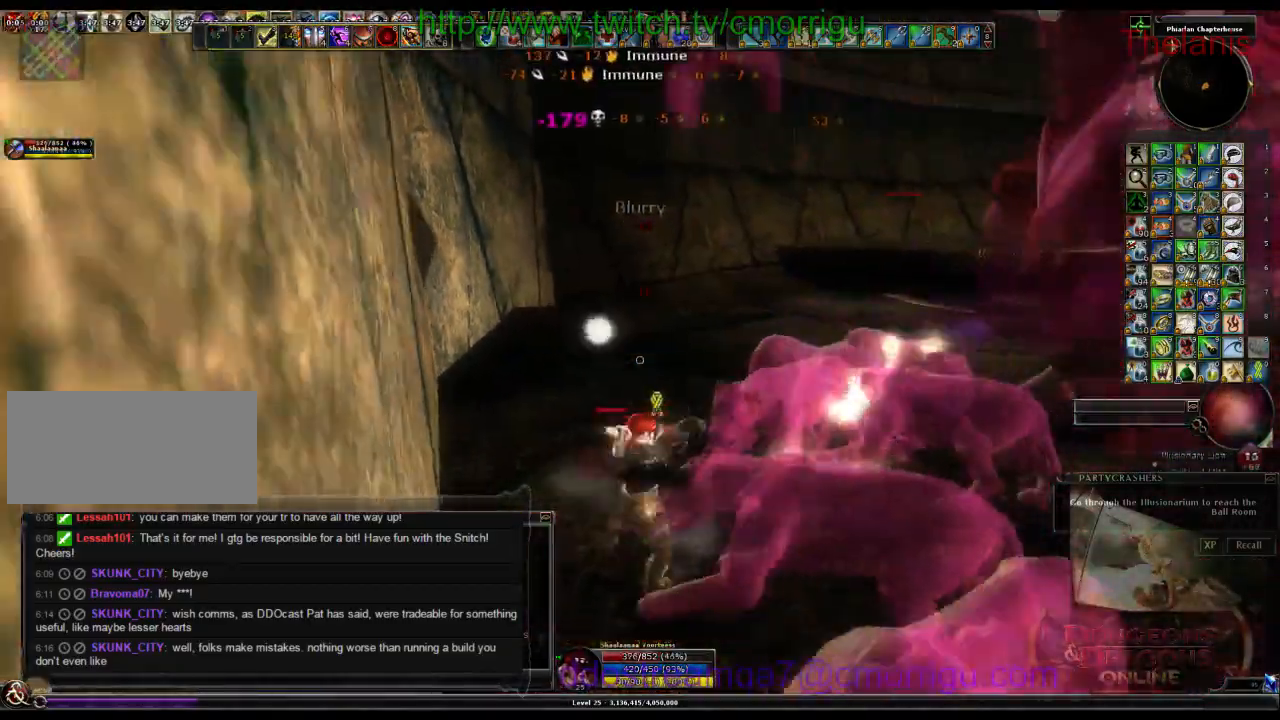
{"keys": ["w"], "events": []}
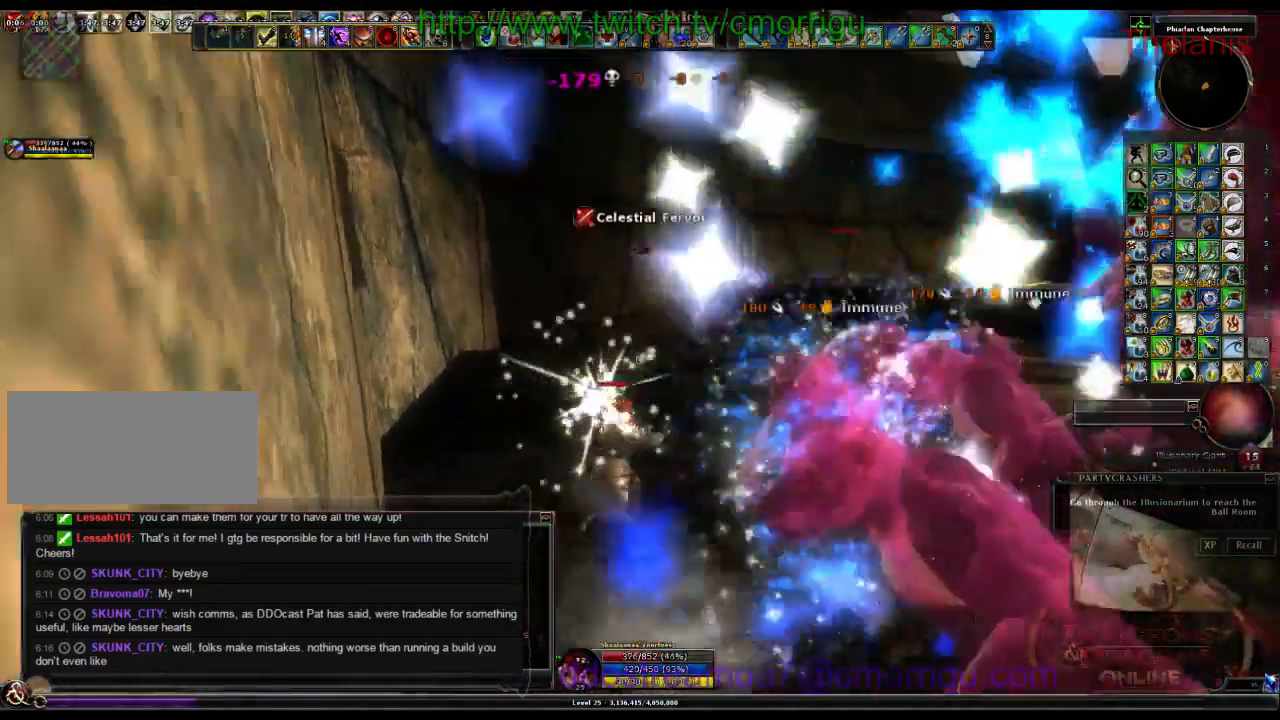
{"keys": ["w"], "events": []}
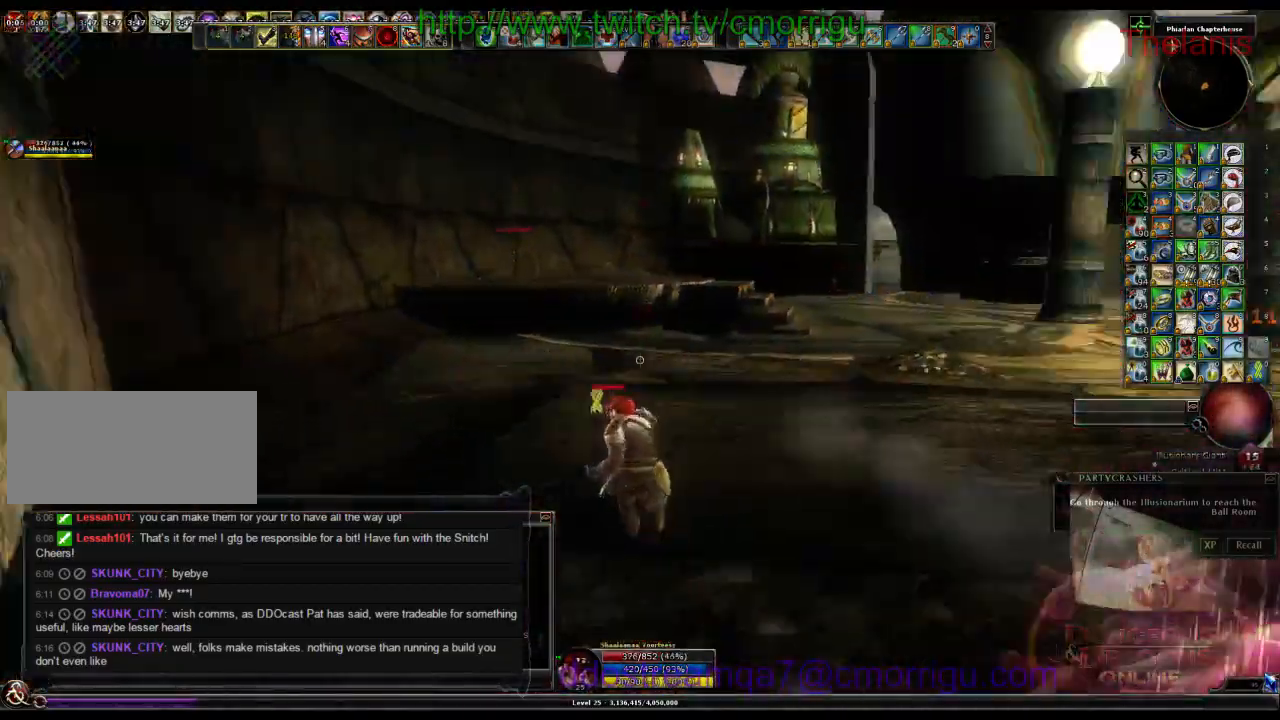
{"keys": ["w"]}
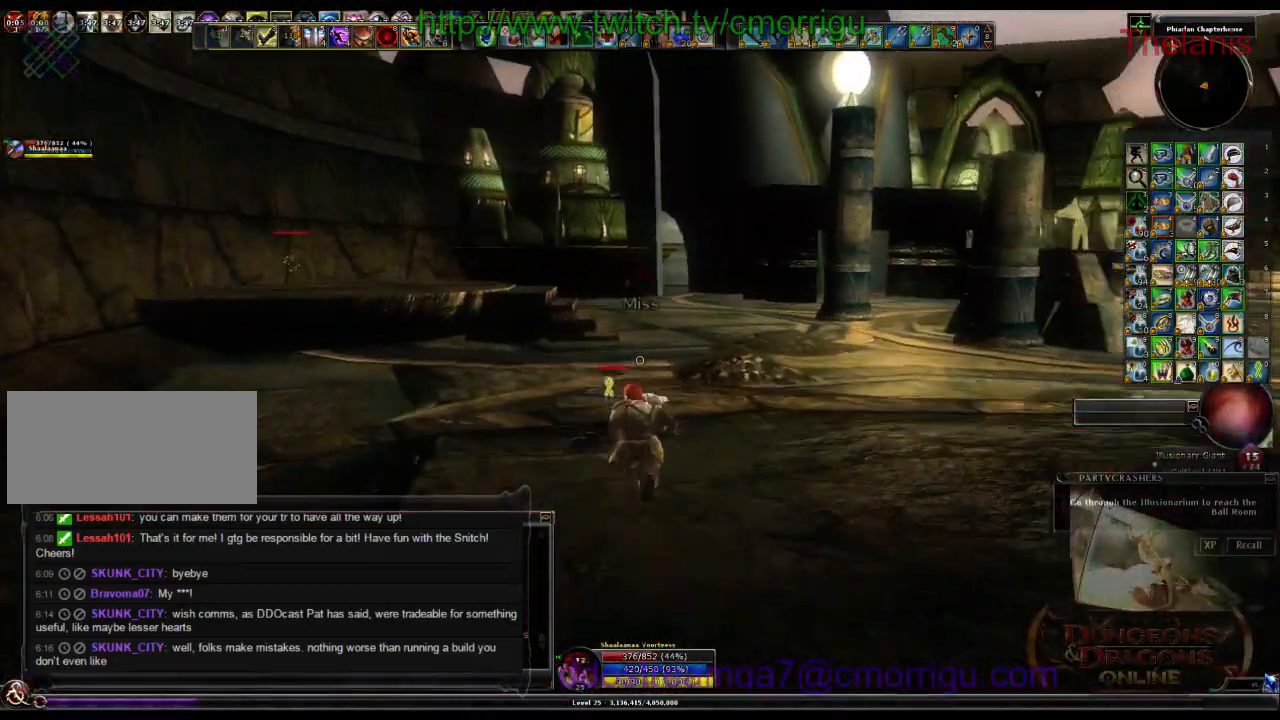
{"keys": ["space", "w"], "events": [[366, "space", "down"]]}
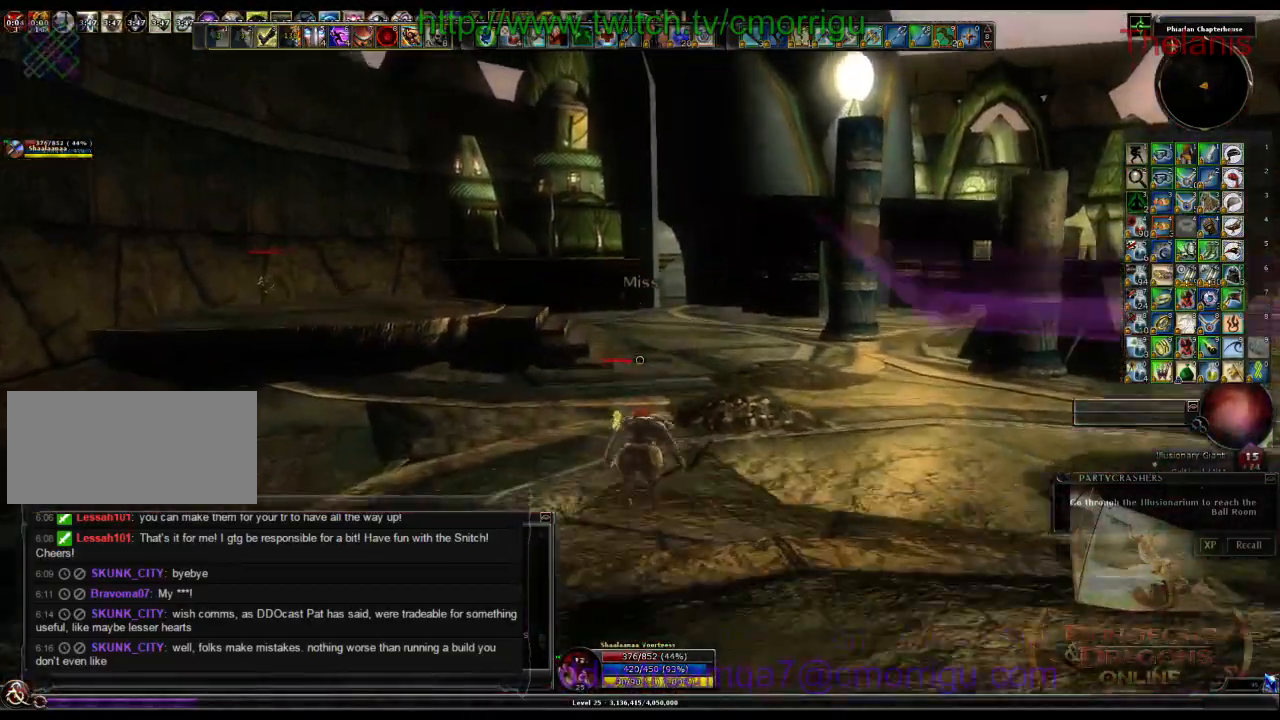
{"keys": ["w"], "events": [[66, "space", "up"]]}
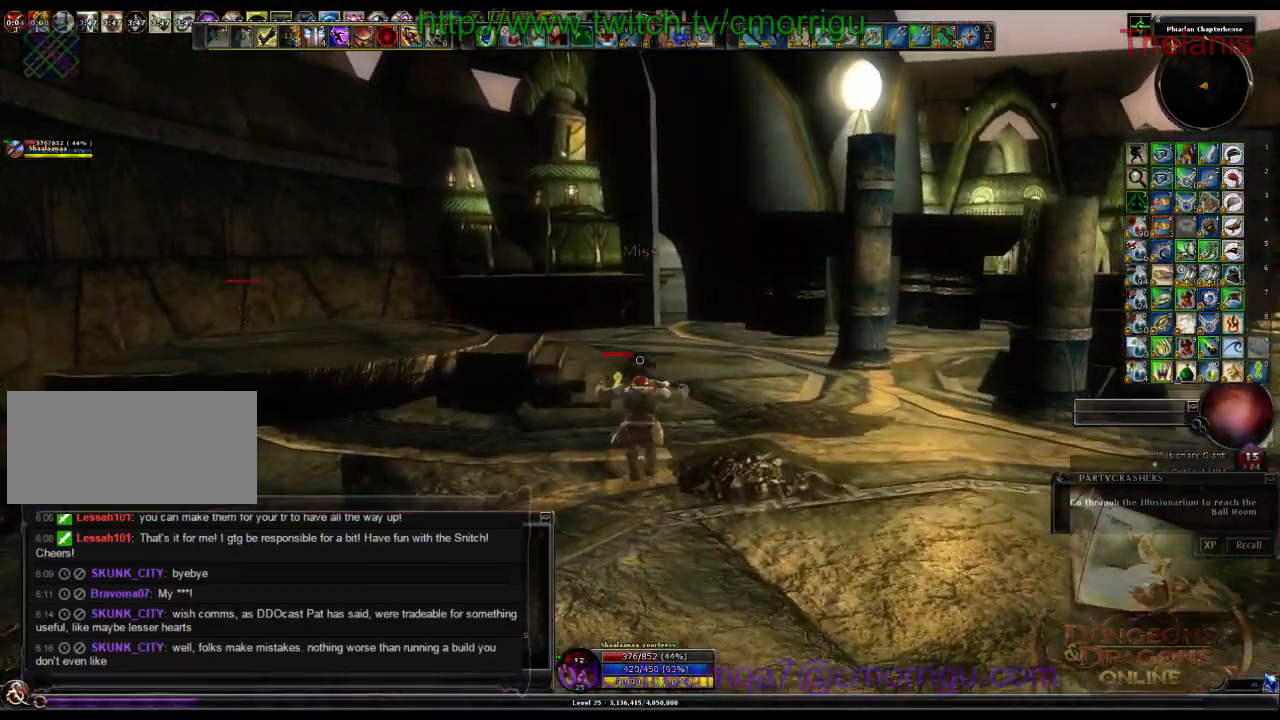
{"keys": ["w"], "events": []}
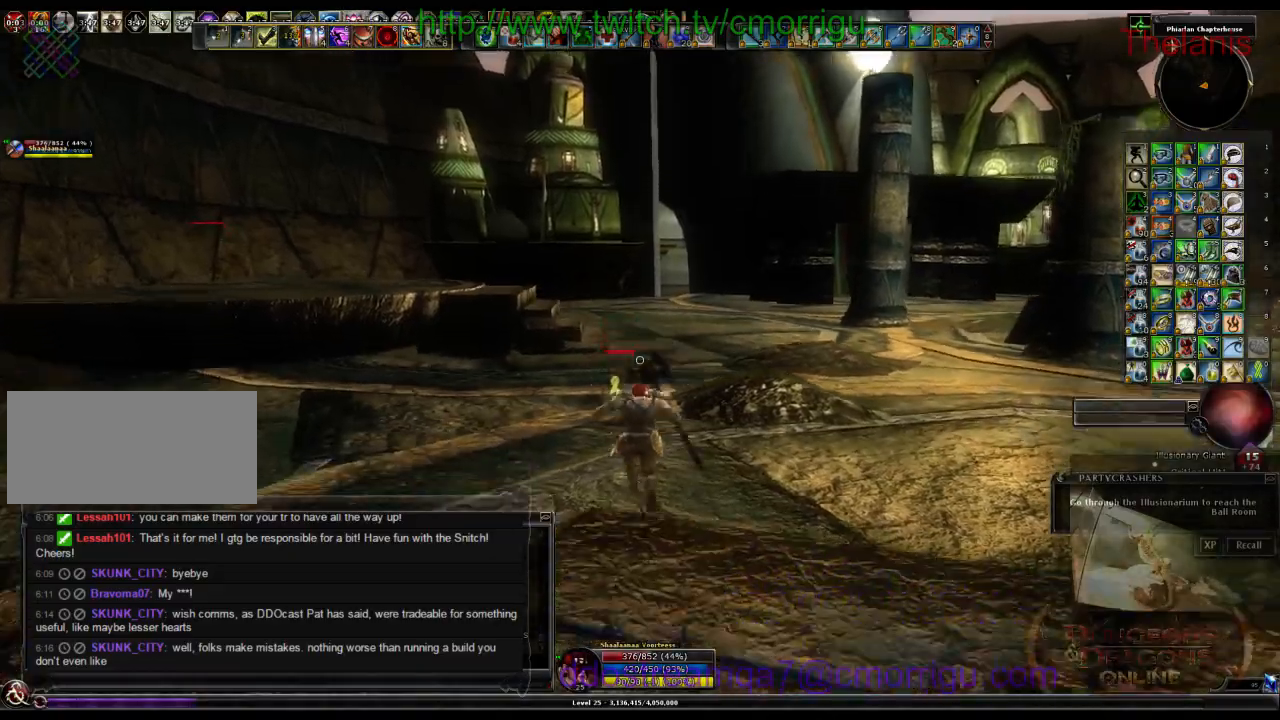
{"keys": ["w"], "events": []}
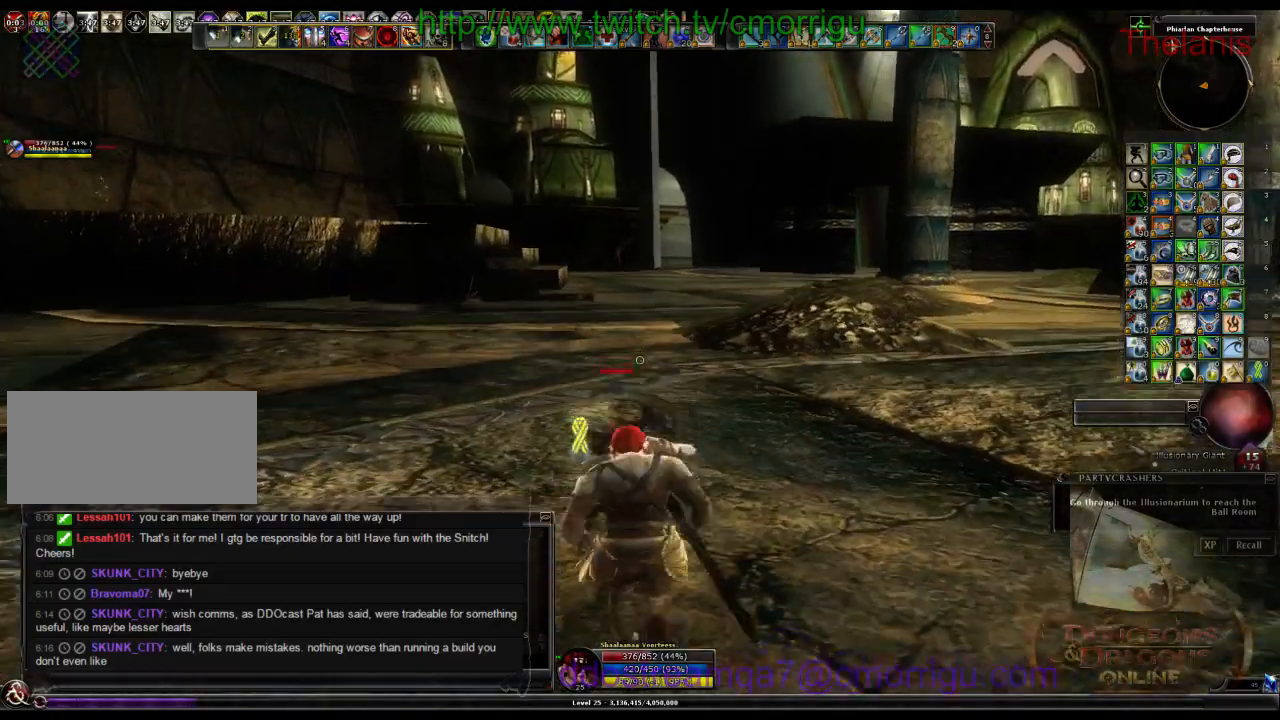
{"keys": ["space", "w"], "events": [[466, "space", "down"]]}
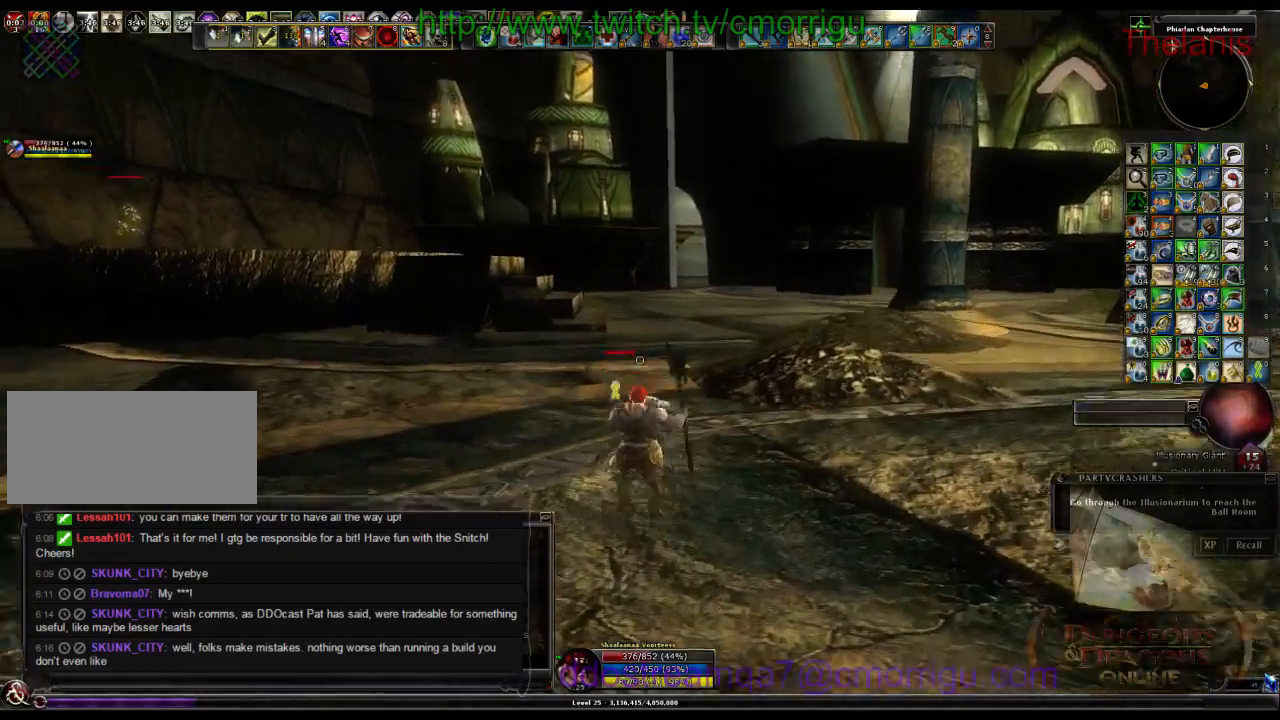
{"keys": ["w"], "events": [[133, "space", "up"]]}
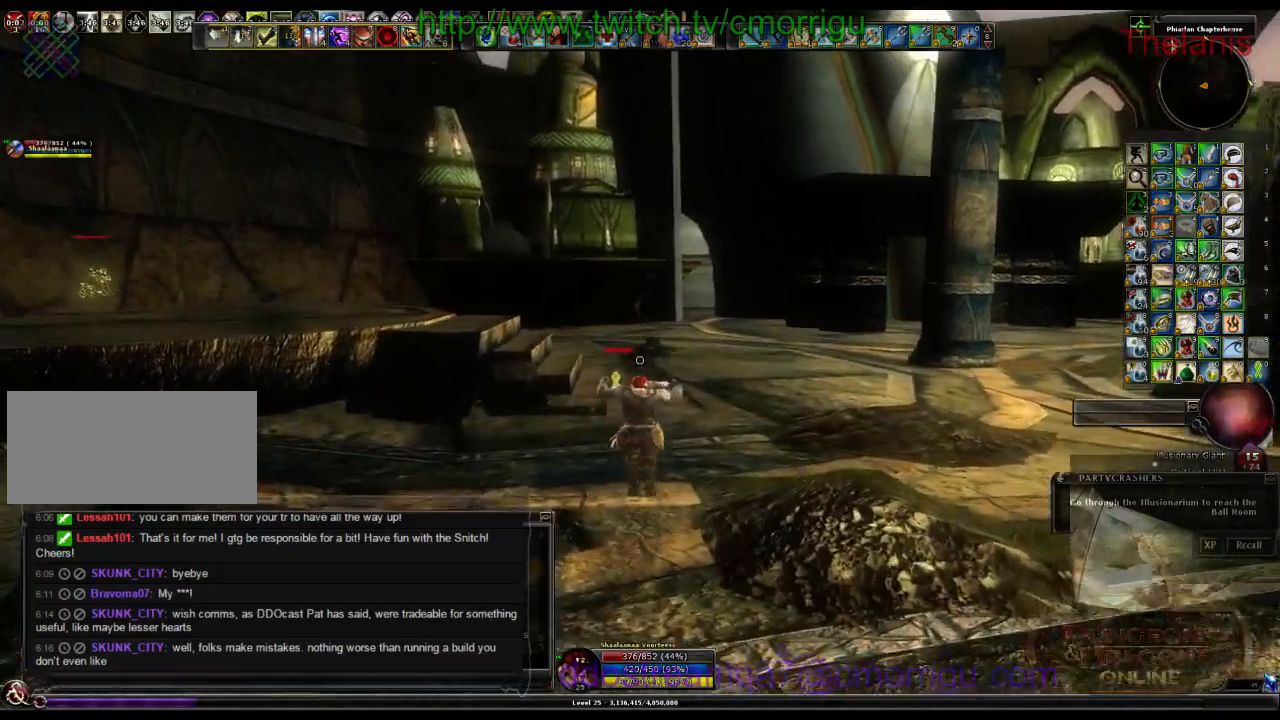
{"keys": ["w"], "events": []}
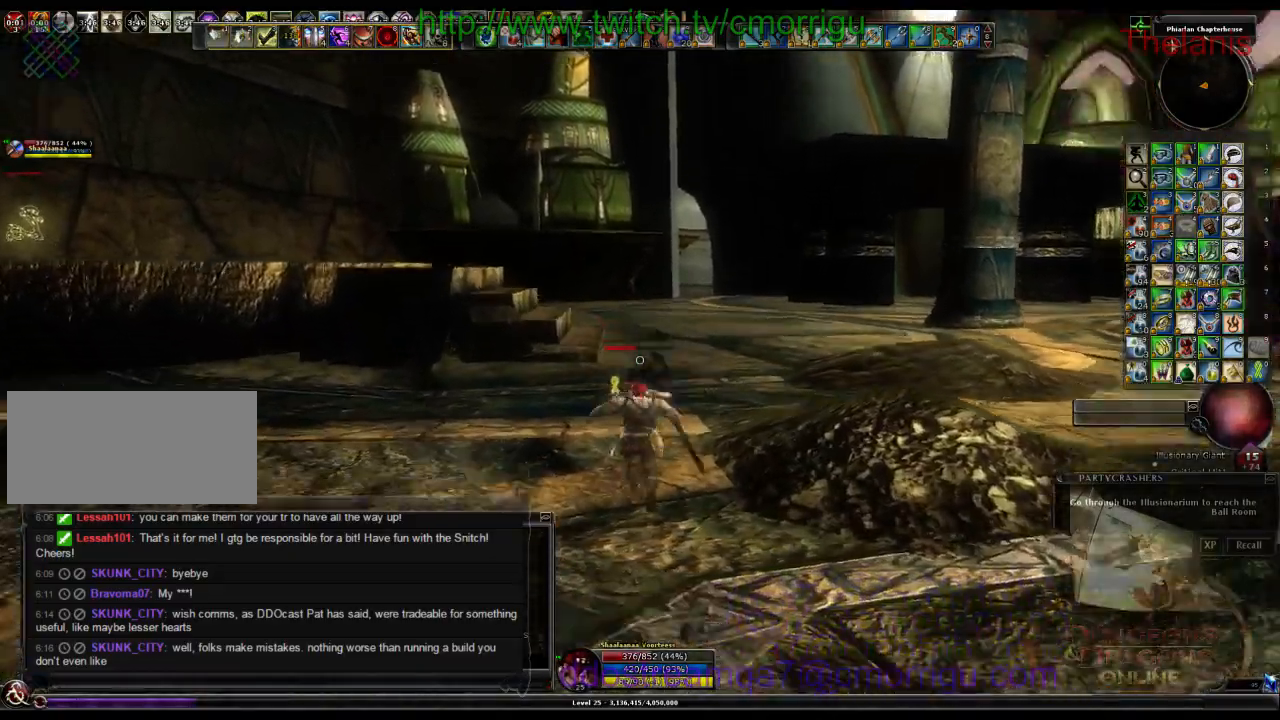
{"keys": ["w"], "events": []}
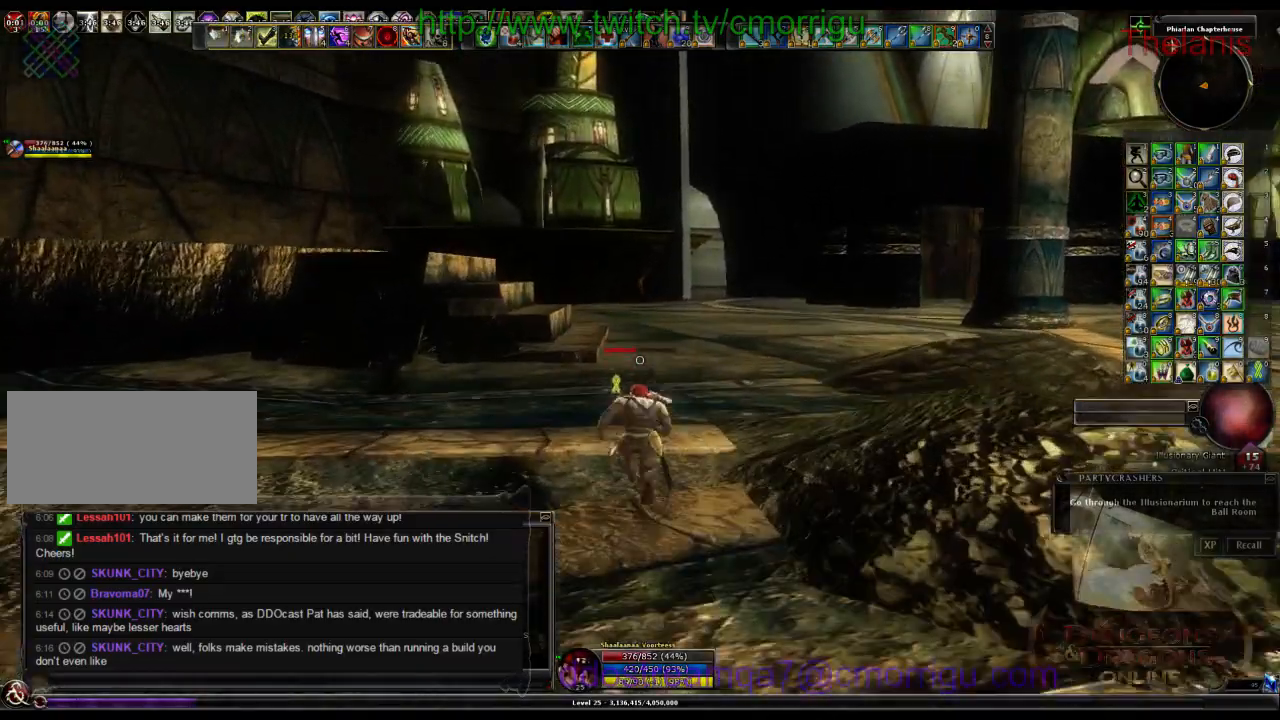
{"keys": ["w"], "events": []}
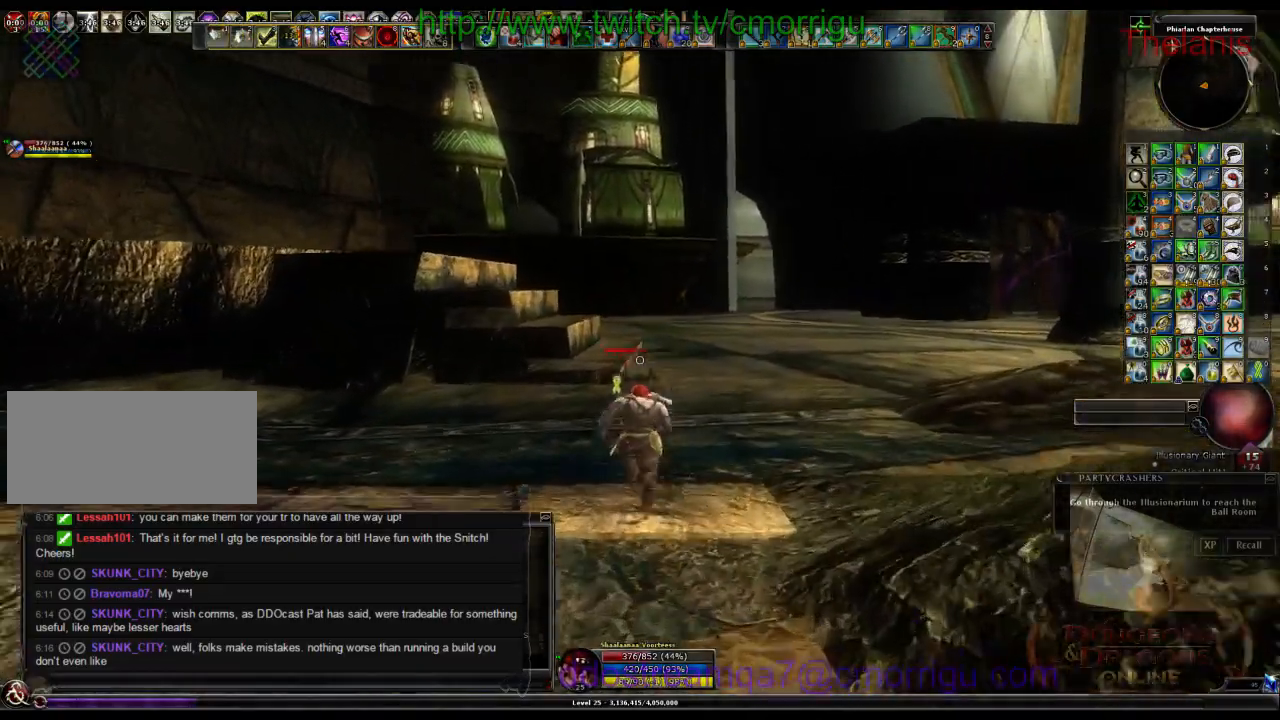
{"keys": ["w"], "events": []}
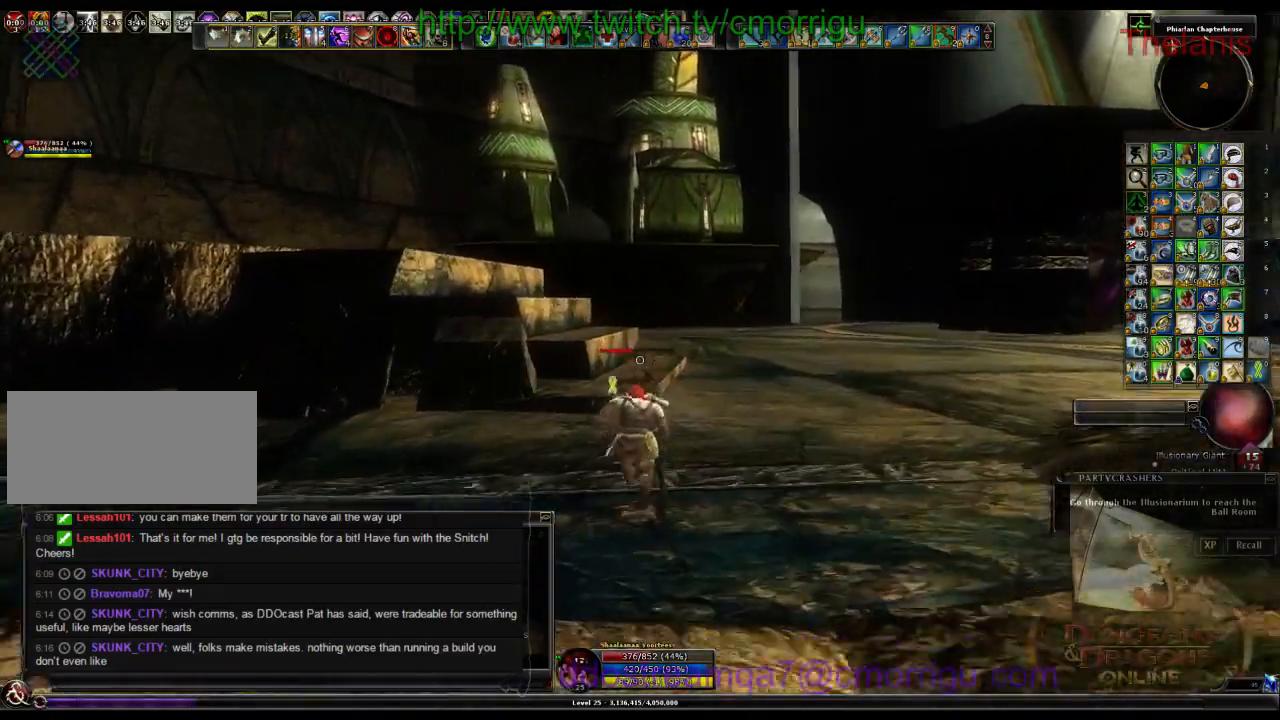
{"keys": ["w"], "events": []}
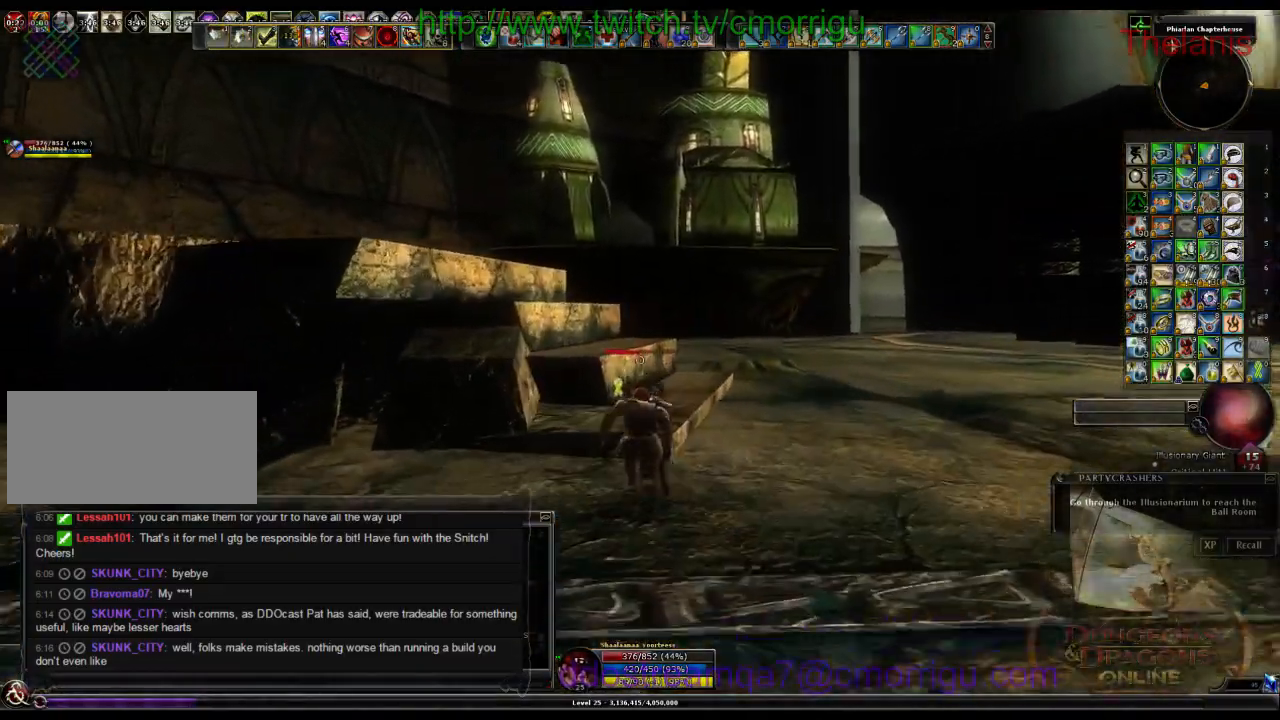
{"keys": ["w"], "events": []}
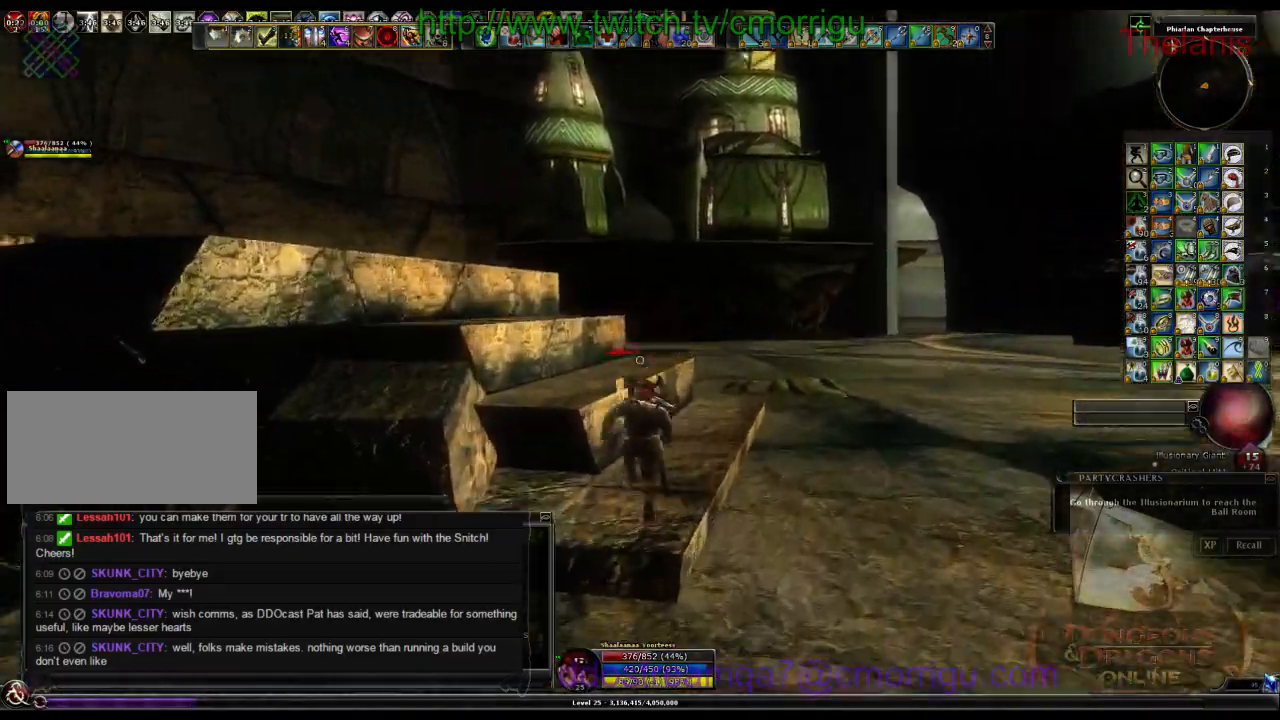
{"keys": ["w"], "events": []}
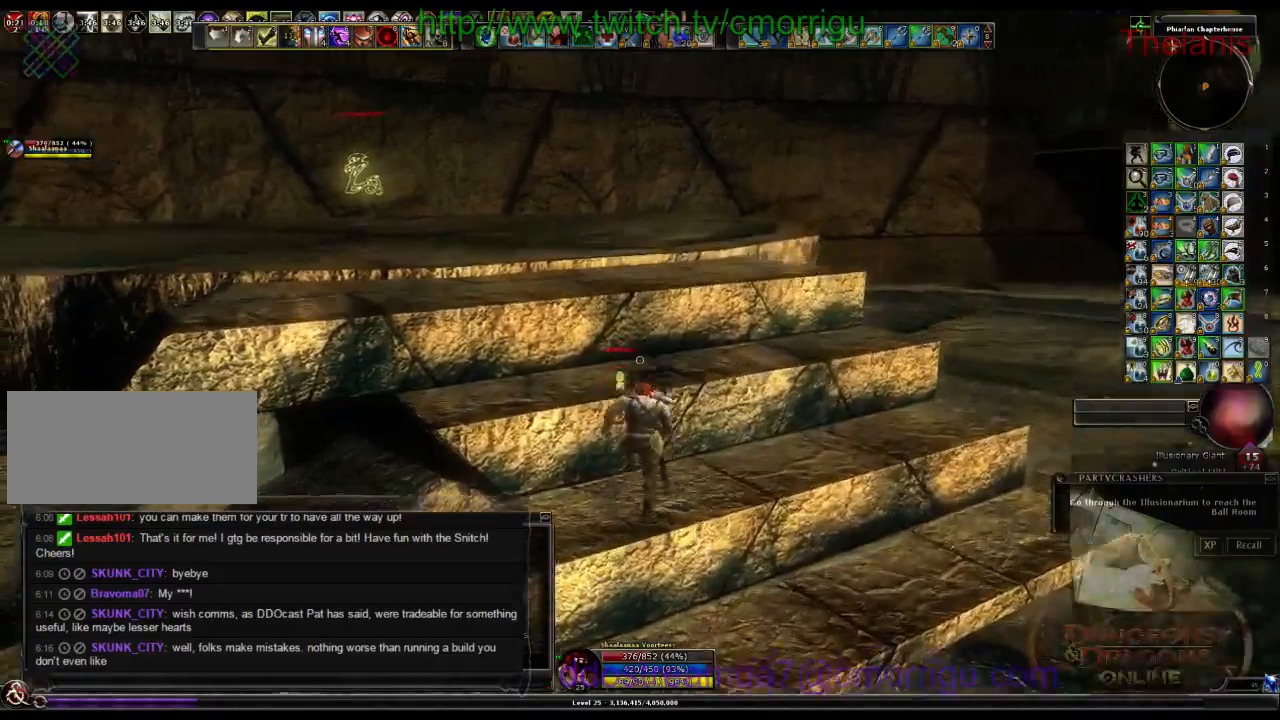
{"keys": ["w"], "events": []}